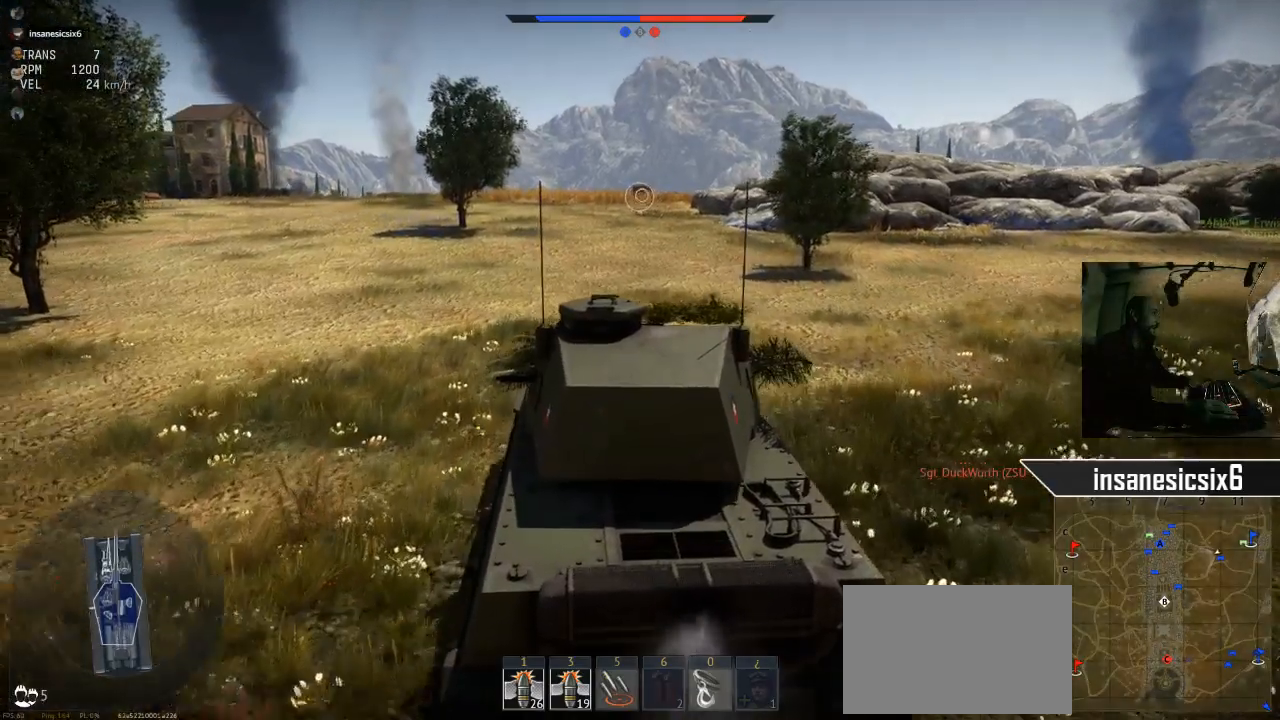
Gameplay with keyboard and mouse; each line is a JSON object with the keys and mouse buttons held at the frame after it. "events" lists presses ("down") and releases ("up") of "1", "2", "3", "4", "5", "a", "alt", "c", "caps_lock", "ctrl", "d", "e", "f", "g", "q", "r", "s", "shift", "space", "t", "tab", "v", "w", "x", "z", "mouse_left", "mouse_wheel" and "mouse_right" between this image and that frame as [ms after this image, input, new state], when the widget could be followed in between. "mouse_left", "mouse_wheel", "mouse_right" = the "left", "wheel", "right" buttons of the "mouse" list. No other keys are recorded. "wheel" means that the mouse wheel is clicked or scrolled. "mouse_move" is the direction in which the mouse moves at that frame (one of eight, or "still"), when it could be read.
{"keys": ["w"], "mouse": [], "mouse_move": "still", "events": []}
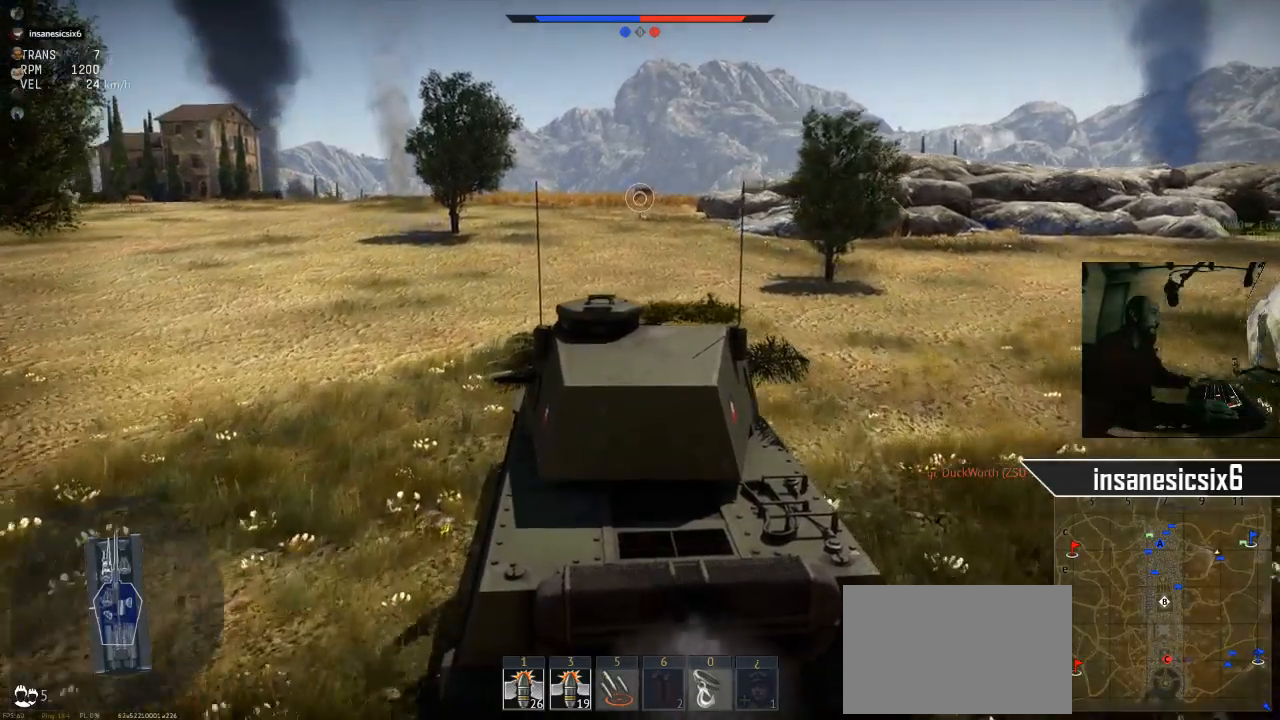
{"keys": ["w"], "mouse": [], "mouse_move": "still", "events": []}
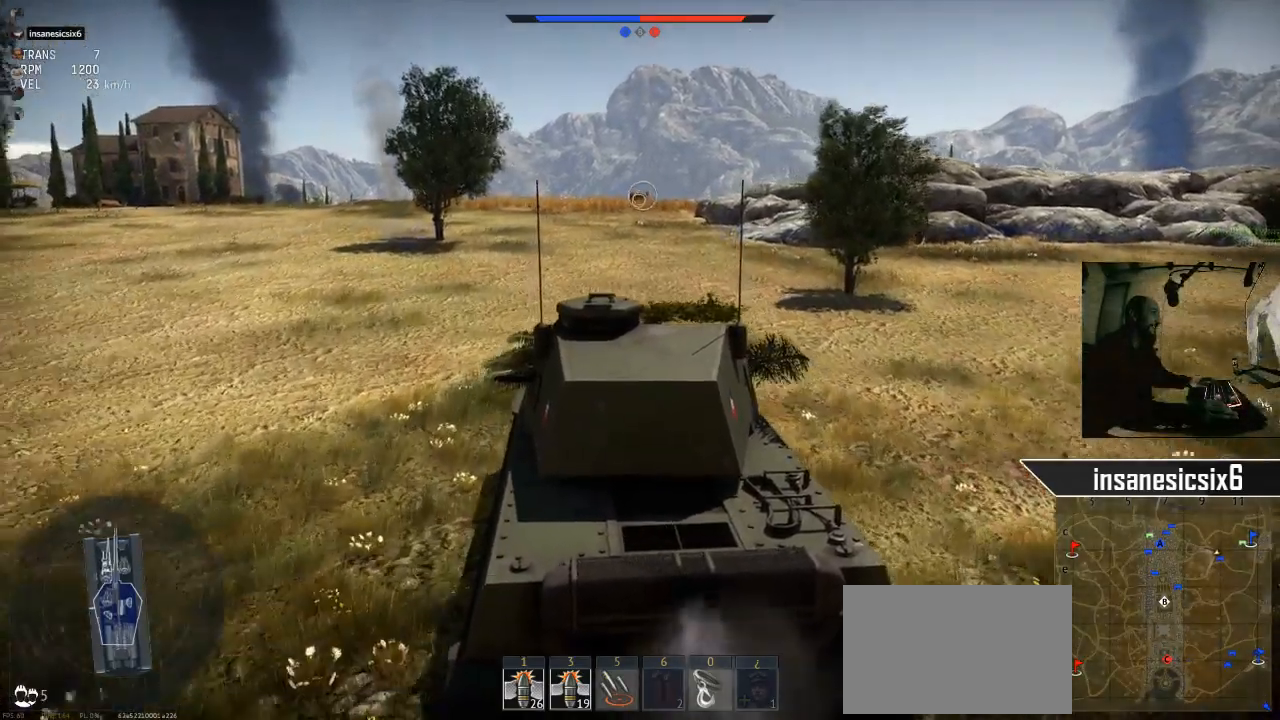
{"keys": ["w"], "mouse": [], "mouse_move": "still", "events": []}
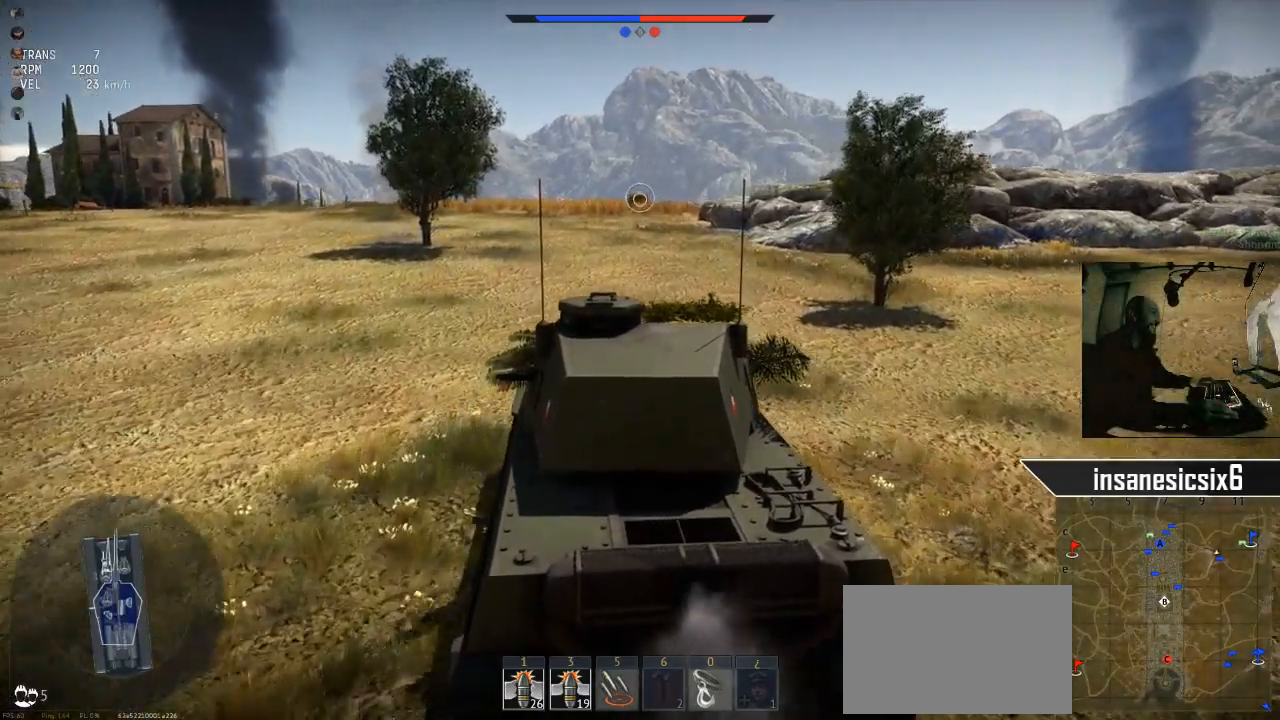
{"keys": ["w"], "mouse": [], "mouse_move": "still", "events": []}
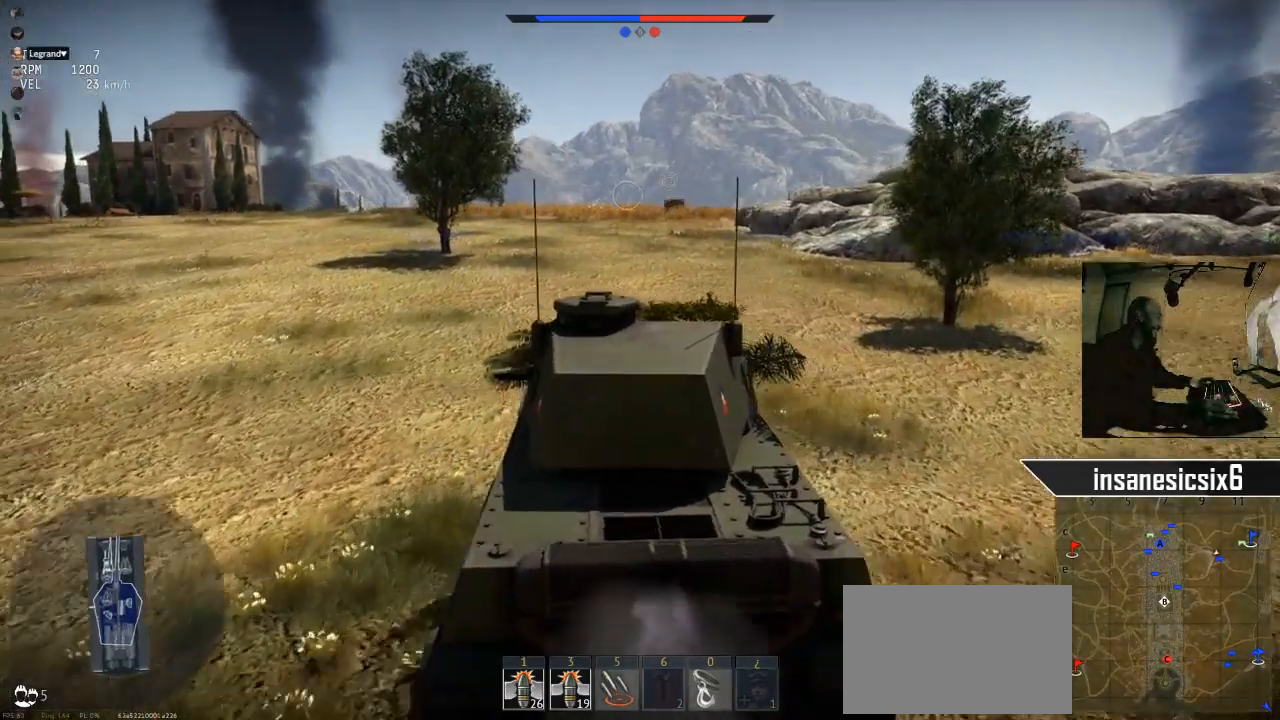
{"keys": ["w"], "mouse": [], "mouse_move": "left", "events": [[117, "shift", "down"], [250, "shift", "up"]]}
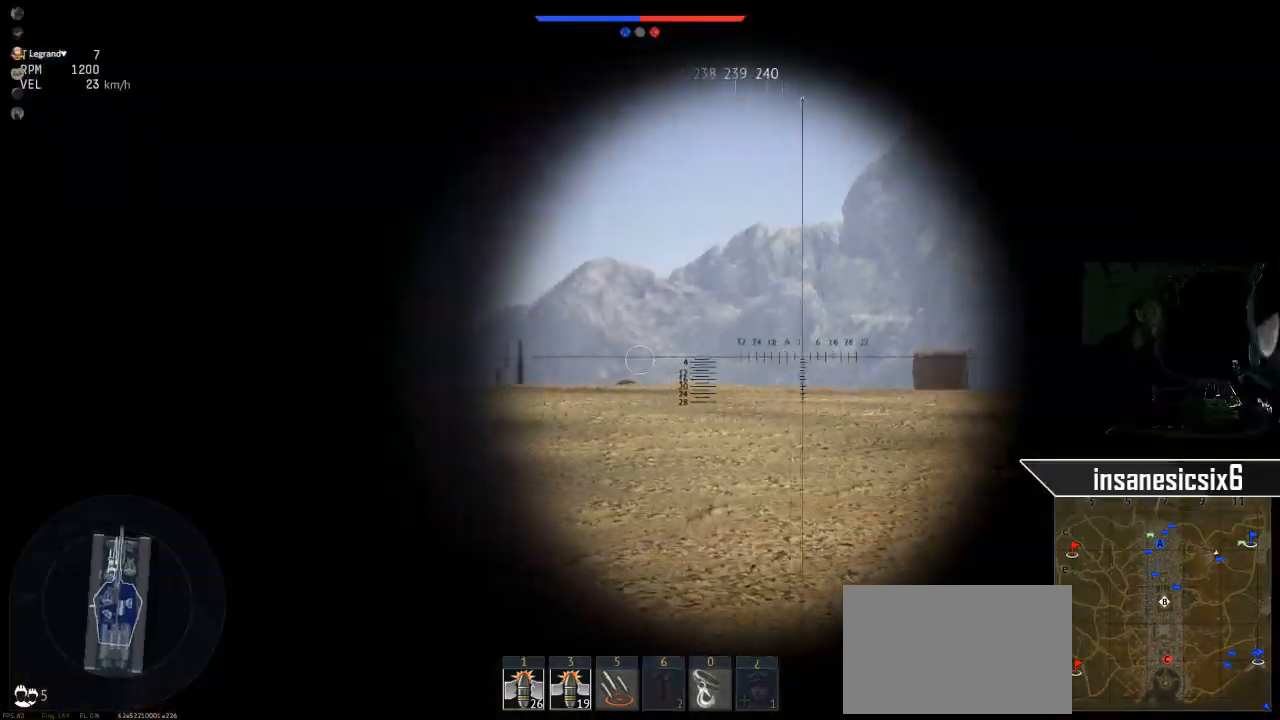
{"keys": ["w"], "mouse": [], "mouse_move": "still", "events": []}
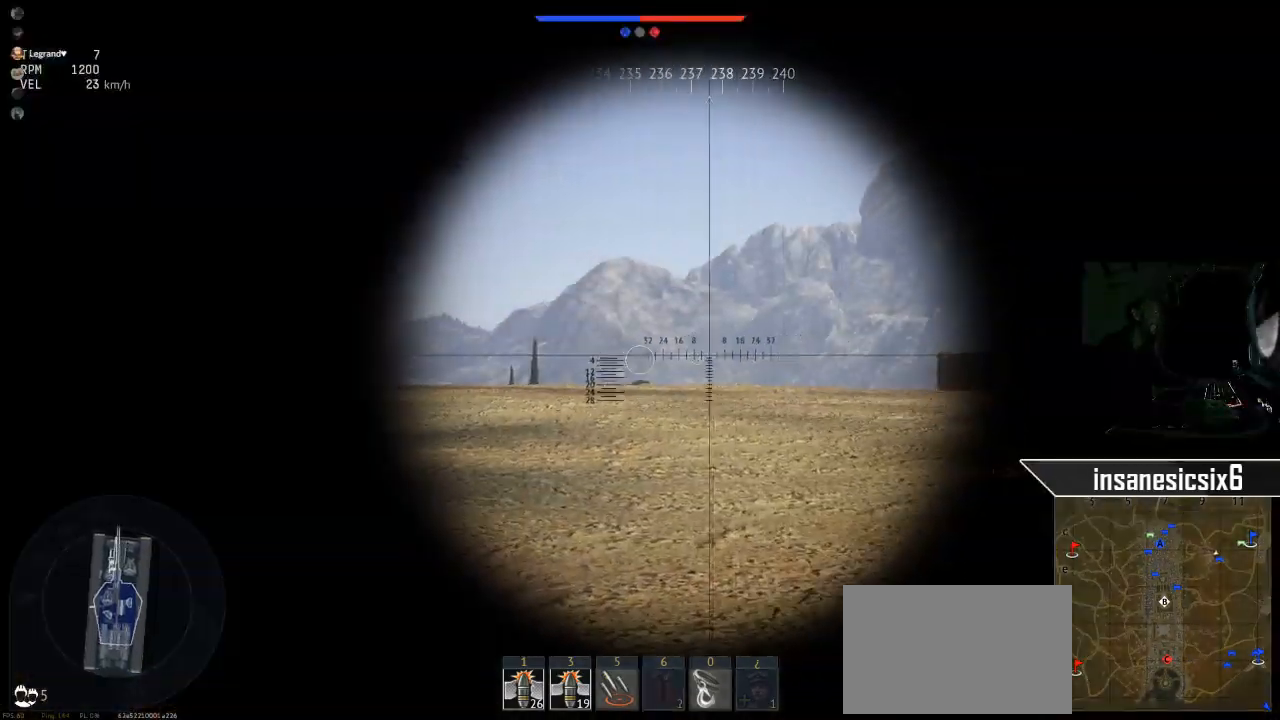
{"keys": ["w"], "mouse": [], "mouse_move": "still", "events": [[17, "shift", "down"], [67, "shift", "up"]]}
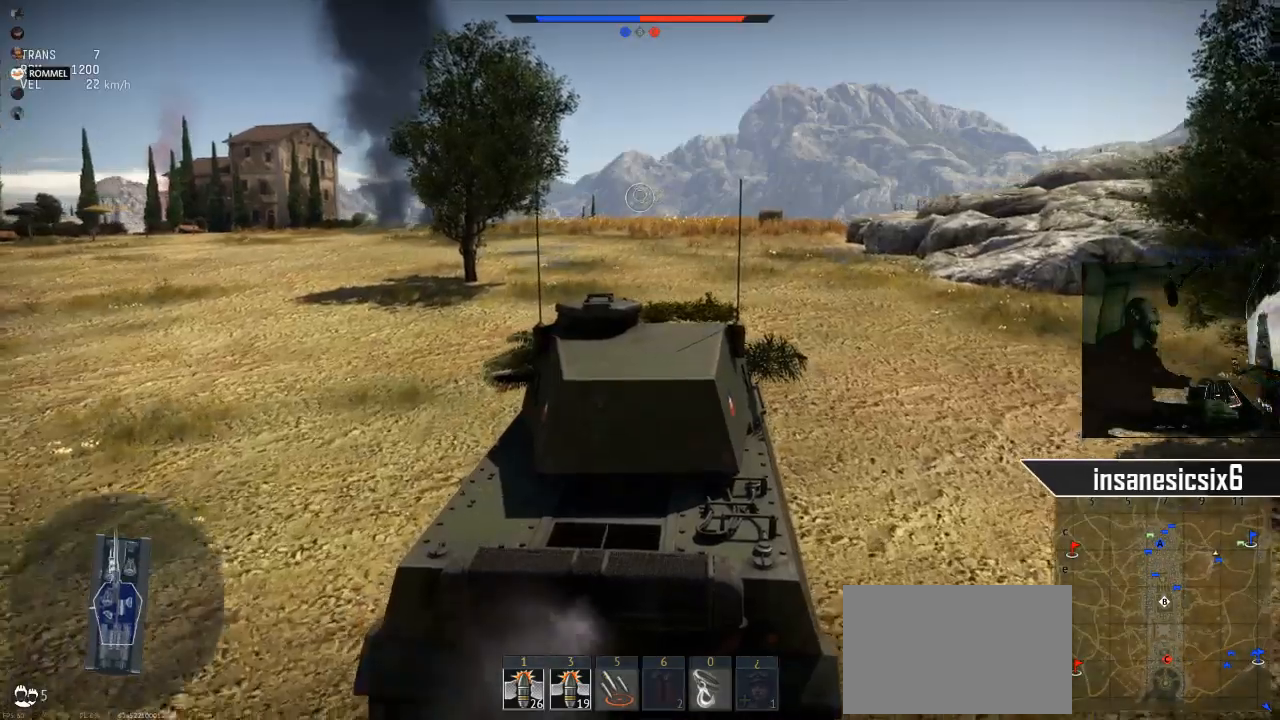
{"keys": ["shift", "w"], "mouse": [], "mouse_move": "still", "events": [[500, "shift", "down"]]}
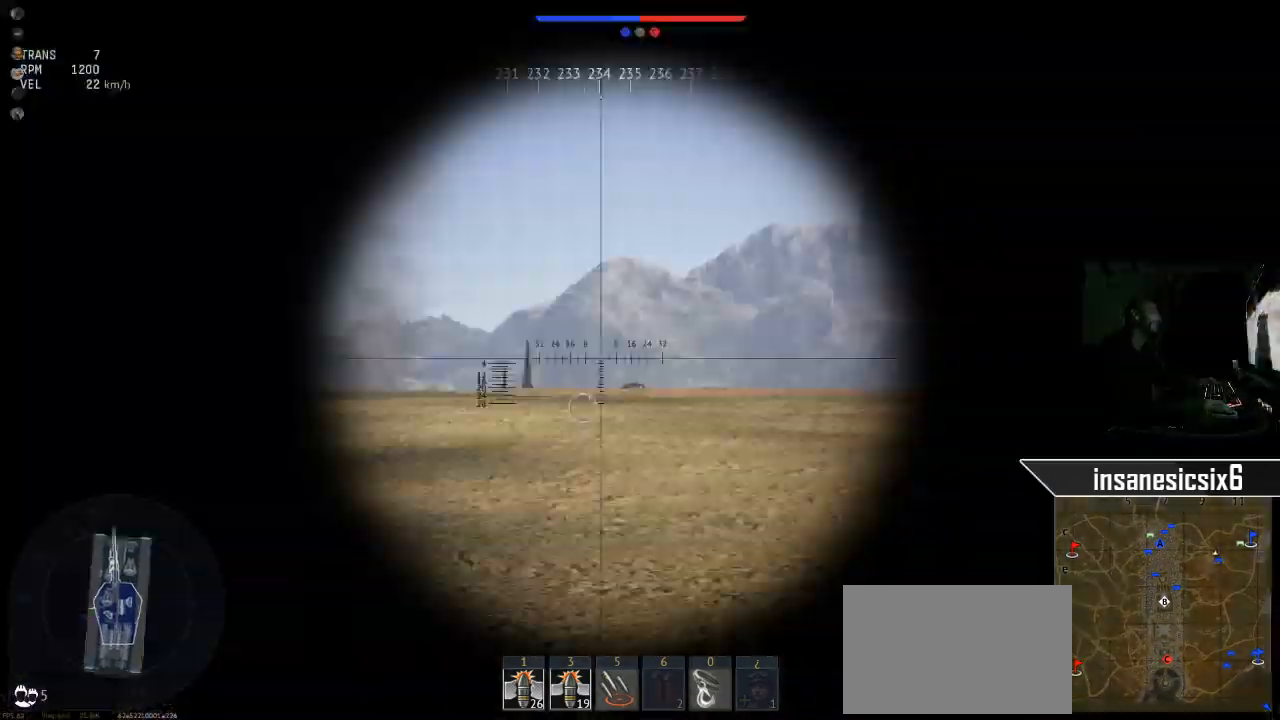
{"keys": ["w"], "mouse": [], "mouse_move": "still", "events": [[150, "shift", "up"]]}
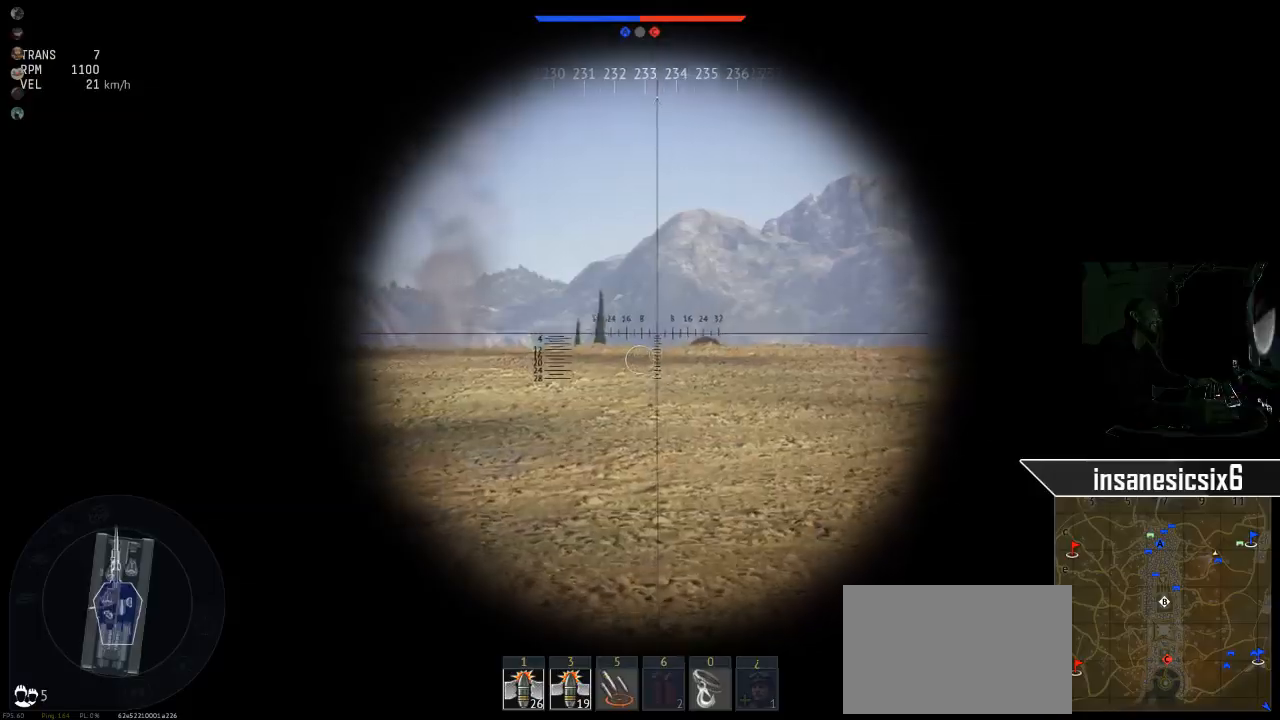
{"keys": ["w"], "mouse": [], "mouse_move": "still", "events": []}
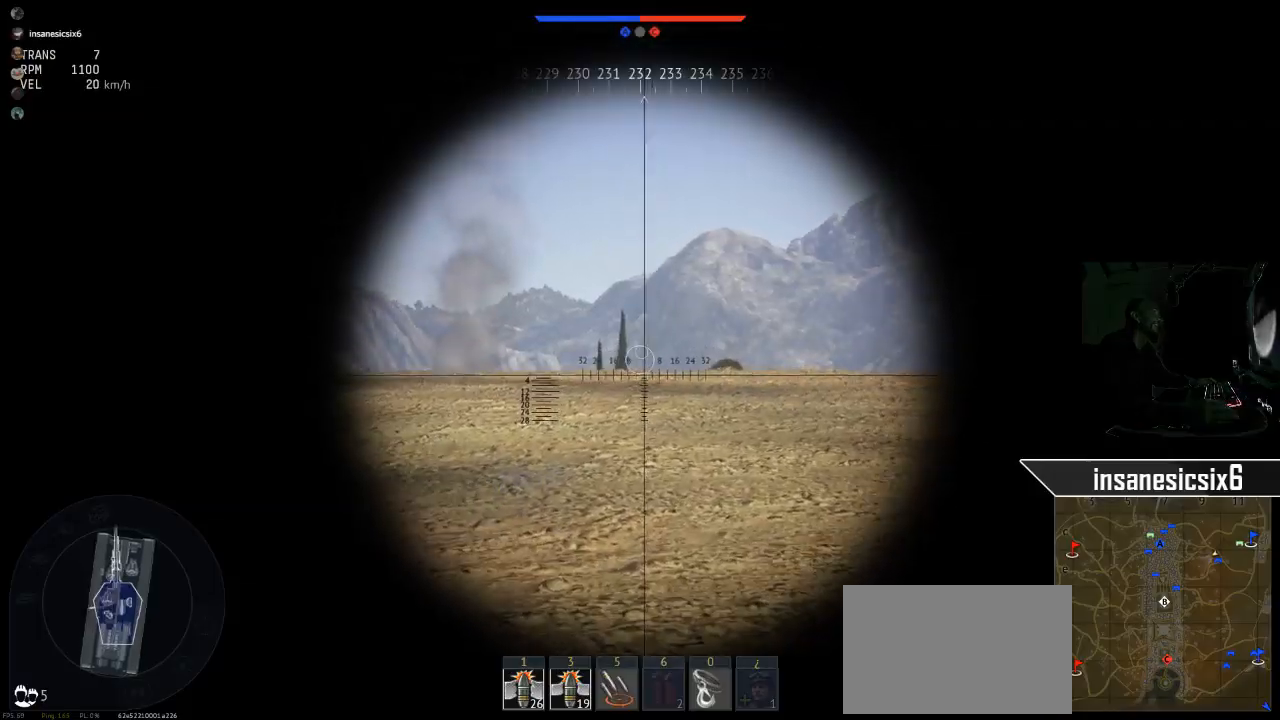
{"keys": ["w"], "mouse": [], "mouse_move": "still", "events": []}
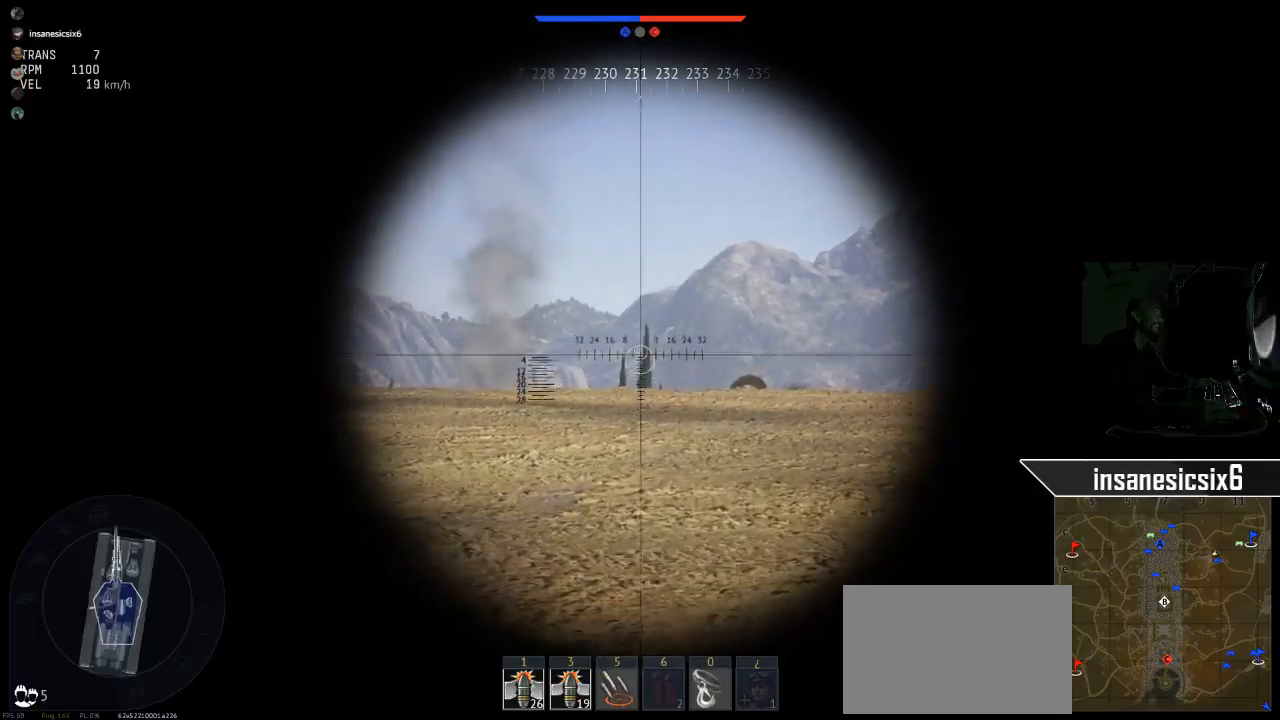
{"keys": ["w"], "mouse": [], "mouse_move": "still", "events": [[333, "shift", "down"], [467, "shift", "up"]]}
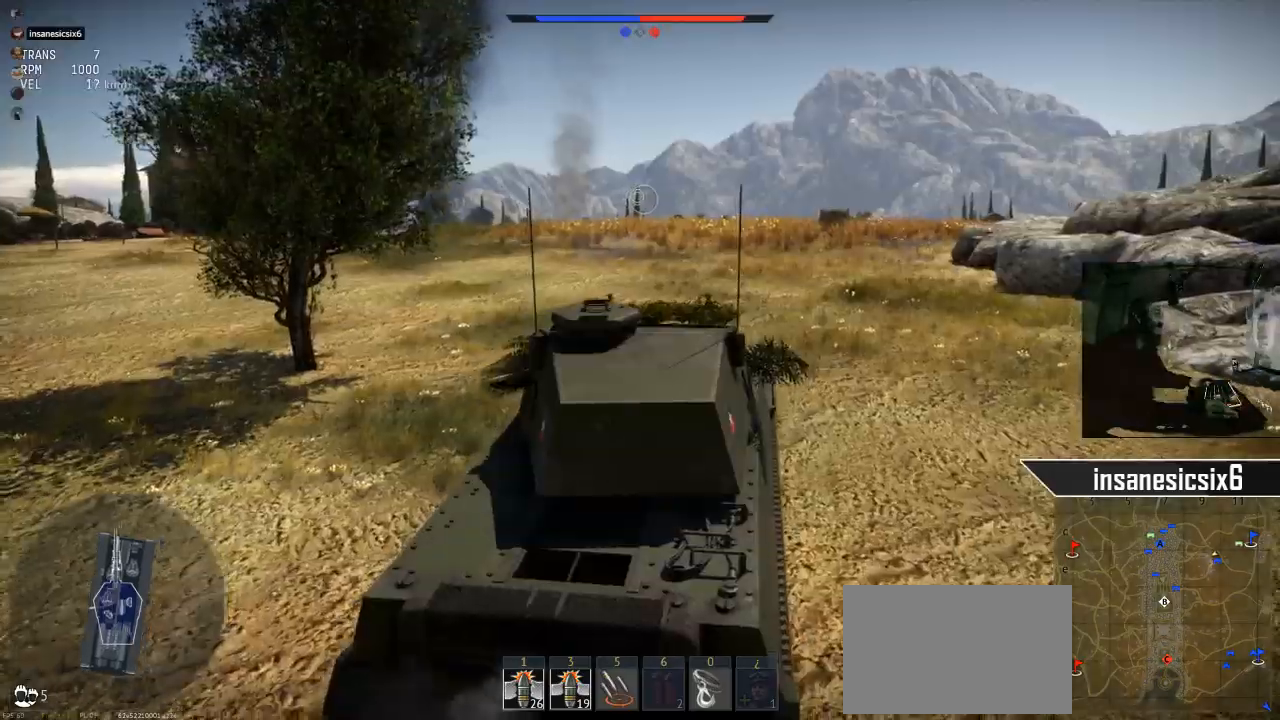
{"keys": ["w"], "mouse": [], "mouse_move": "still", "events": []}
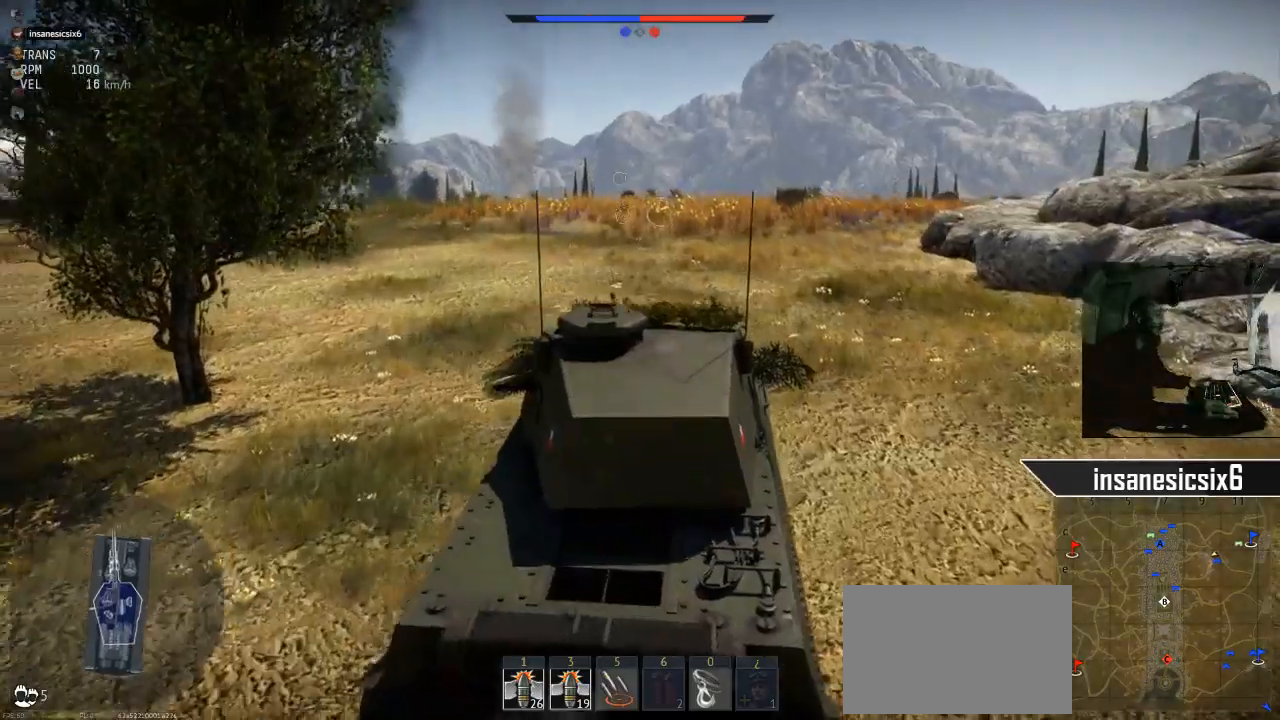
{"keys": ["w"], "mouse": [], "mouse_move": "still", "events": []}
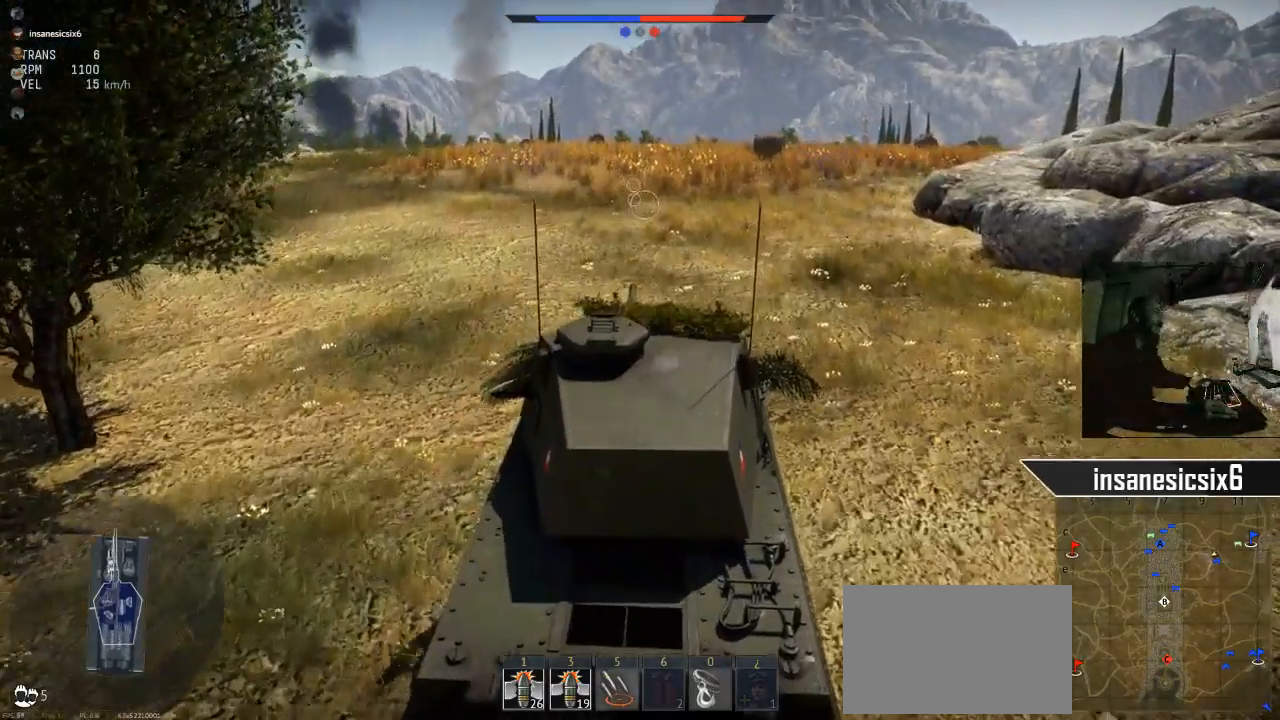
{"keys": ["w"], "mouse": [], "mouse_move": "still", "events": []}
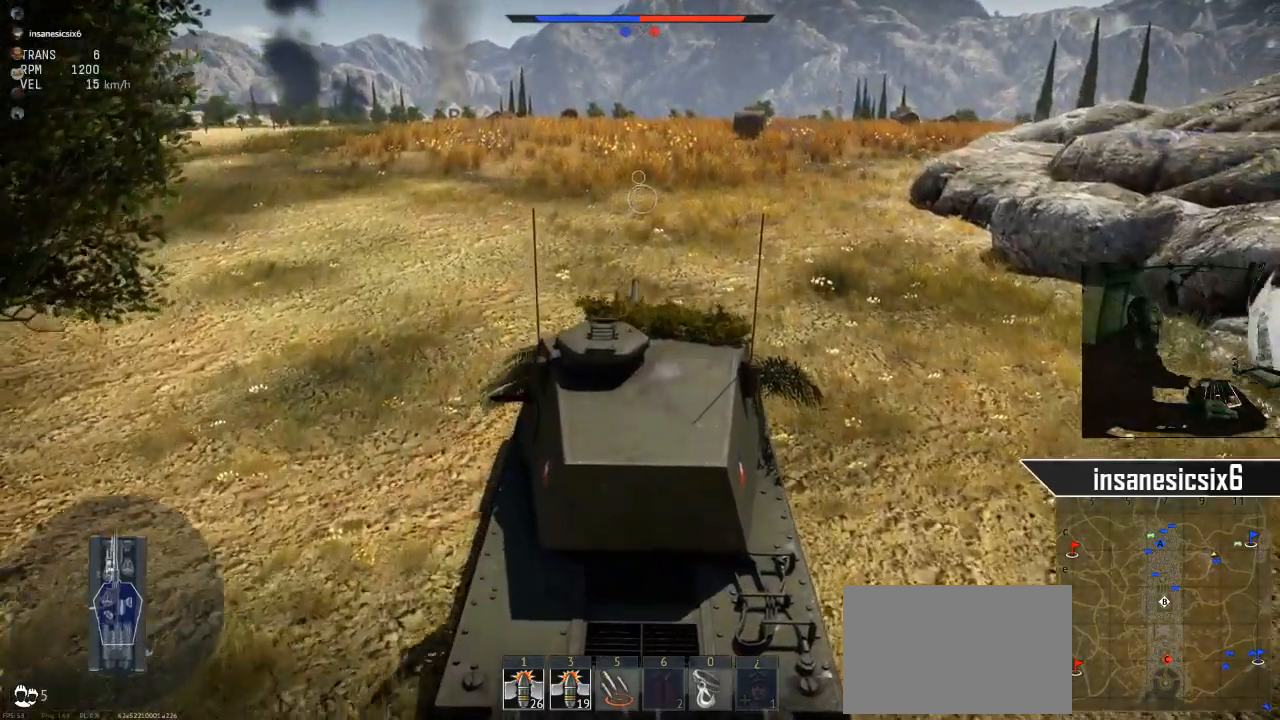
{"keys": ["w"], "mouse": [], "mouse_move": "still", "events": []}
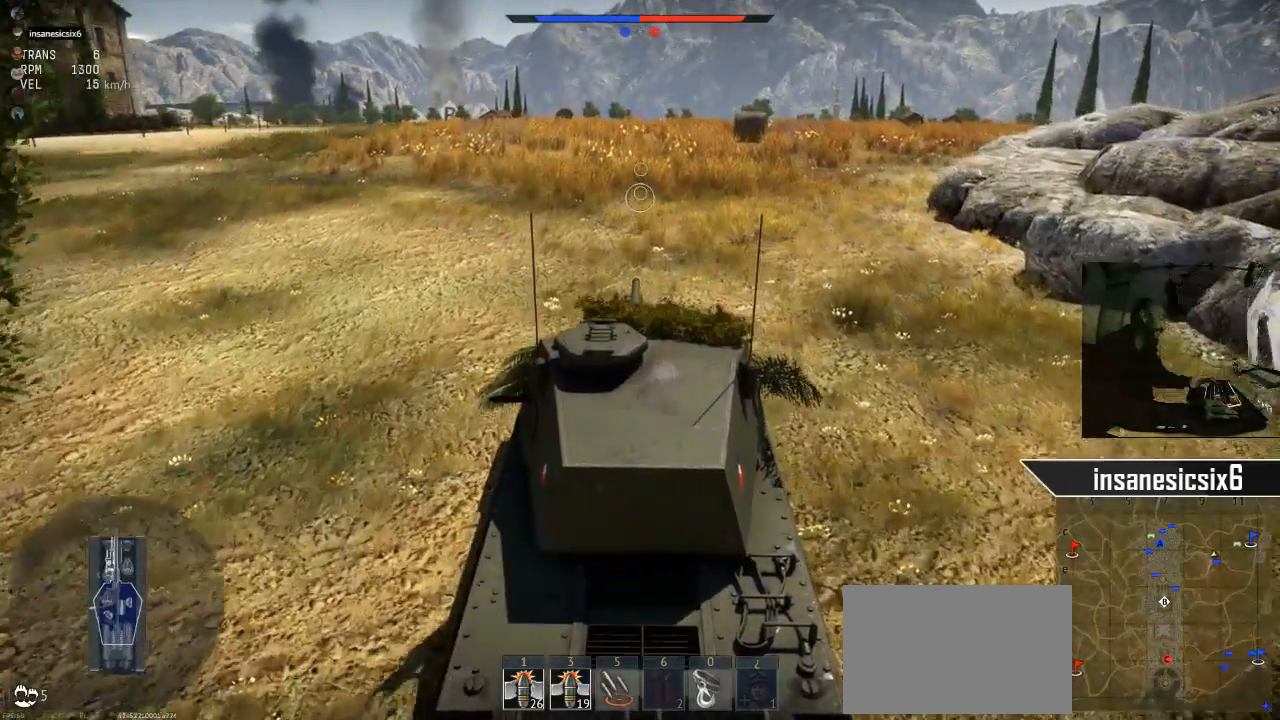
{"keys": ["w"], "mouse": [], "mouse_move": "still", "events": []}
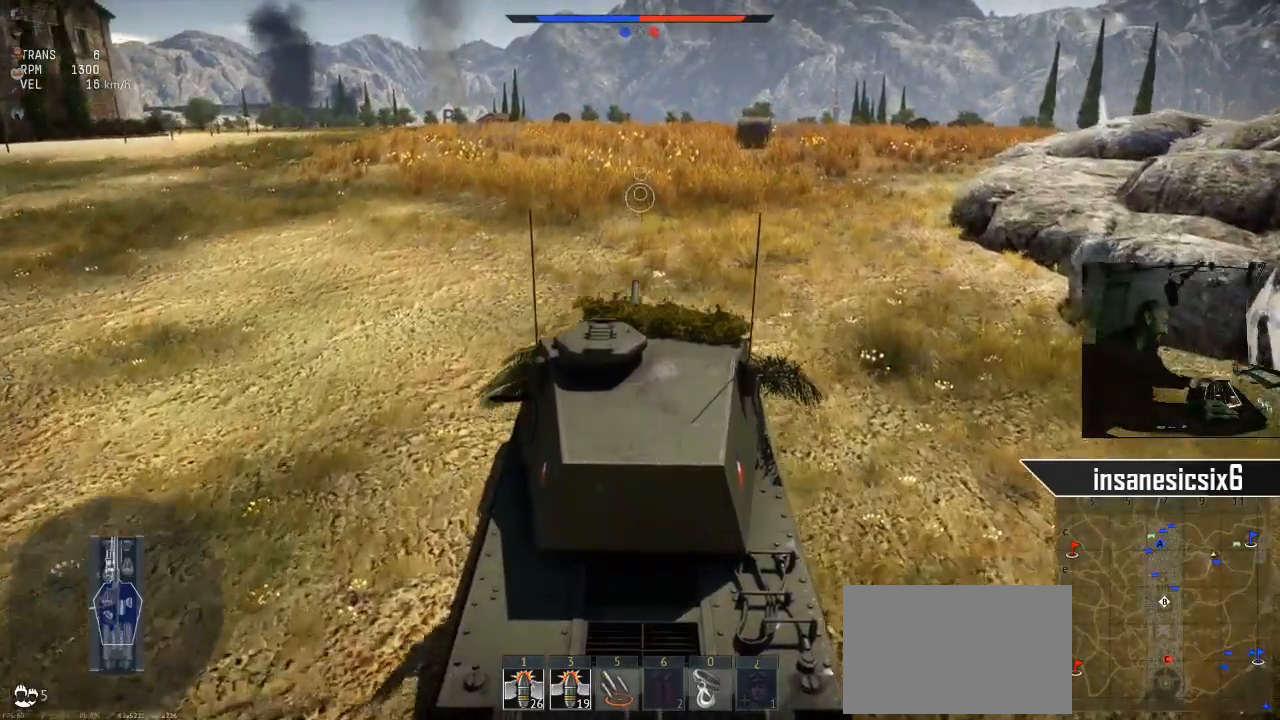
{"keys": ["w"], "mouse": [], "mouse_move": "still", "events": []}
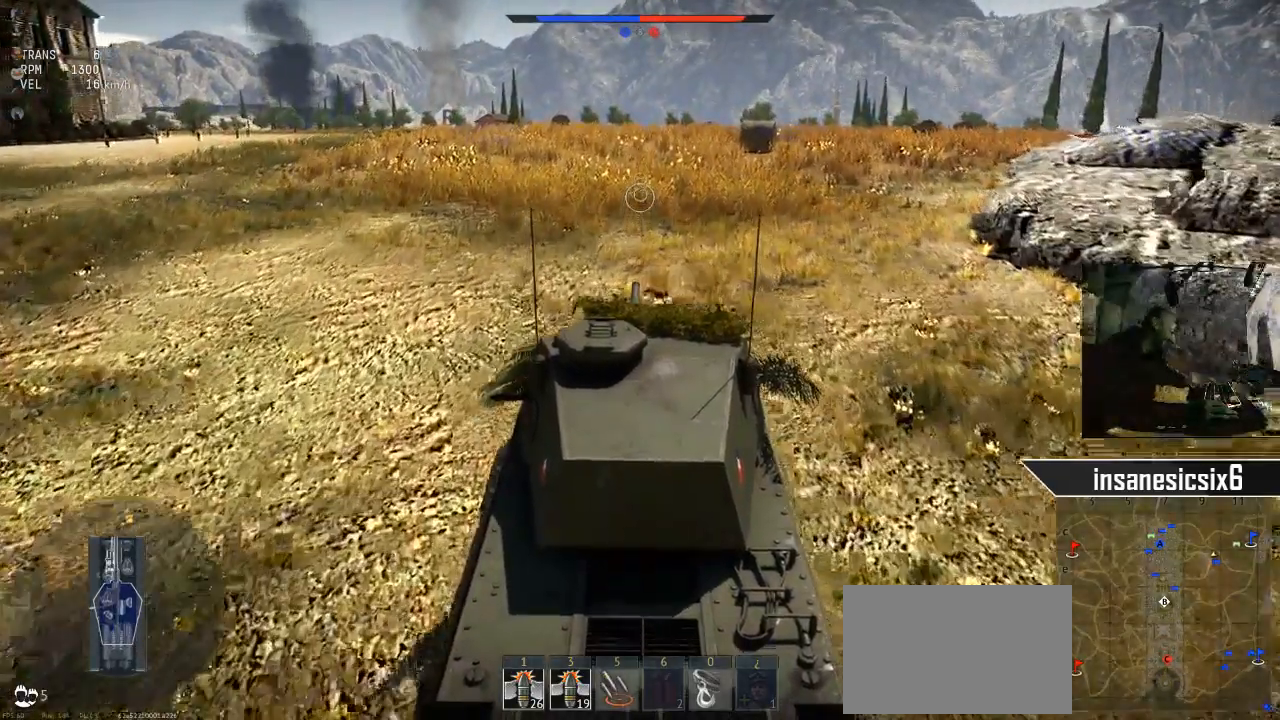
{"keys": ["w"], "mouse": [], "mouse_move": "still", "events": []}
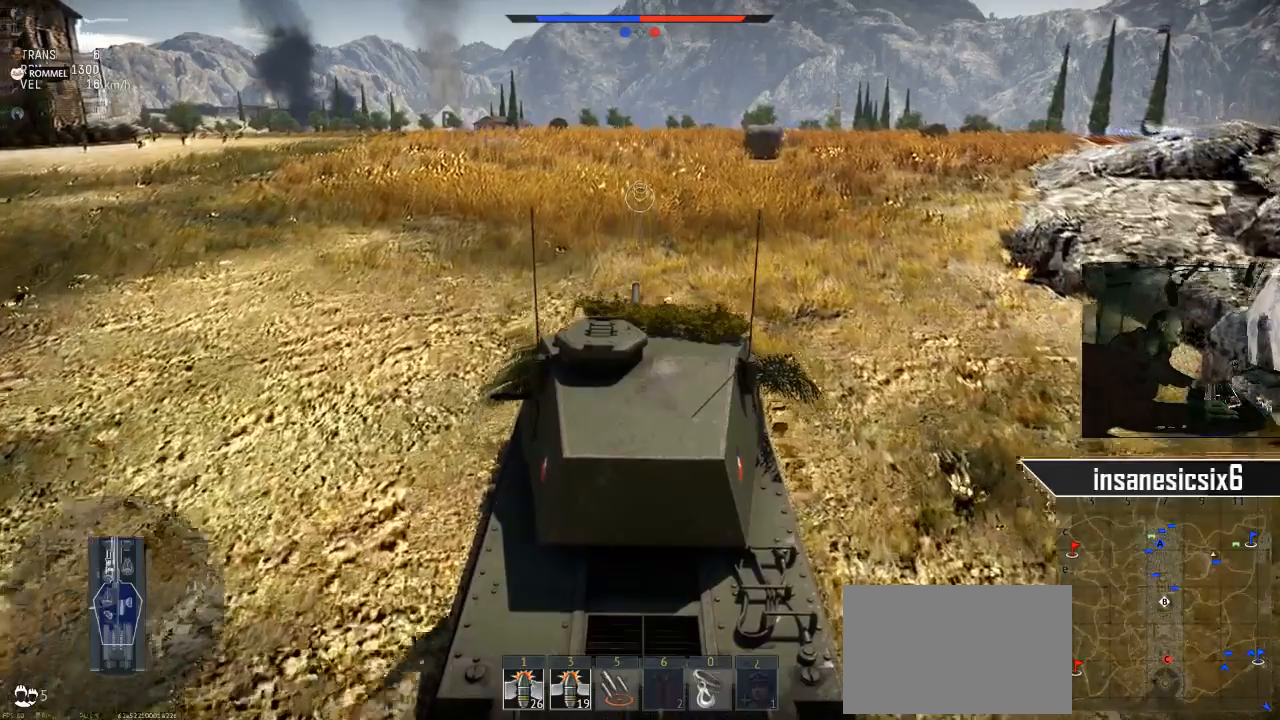
{"keys": ["w"], "mouse": [], "mouse_move": "still", "events": []}
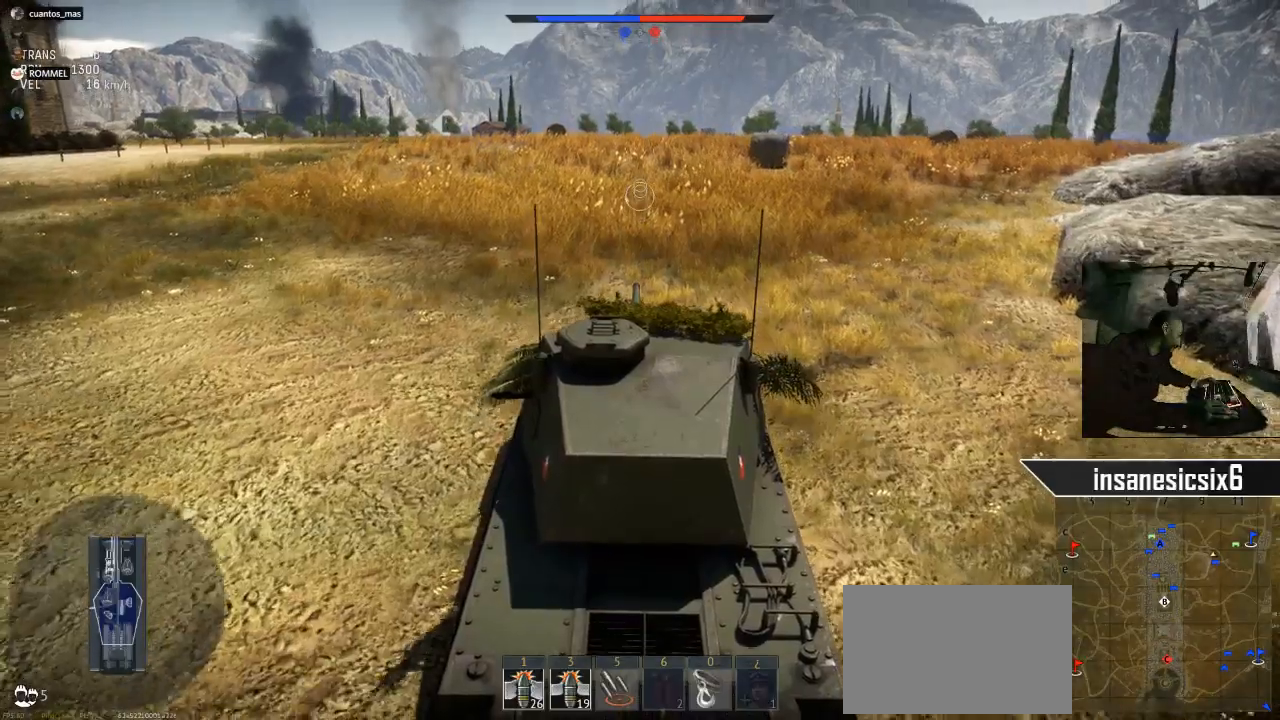
{"keys": ["w"], "mouse": [], "mouse_move": "still", "events": []}
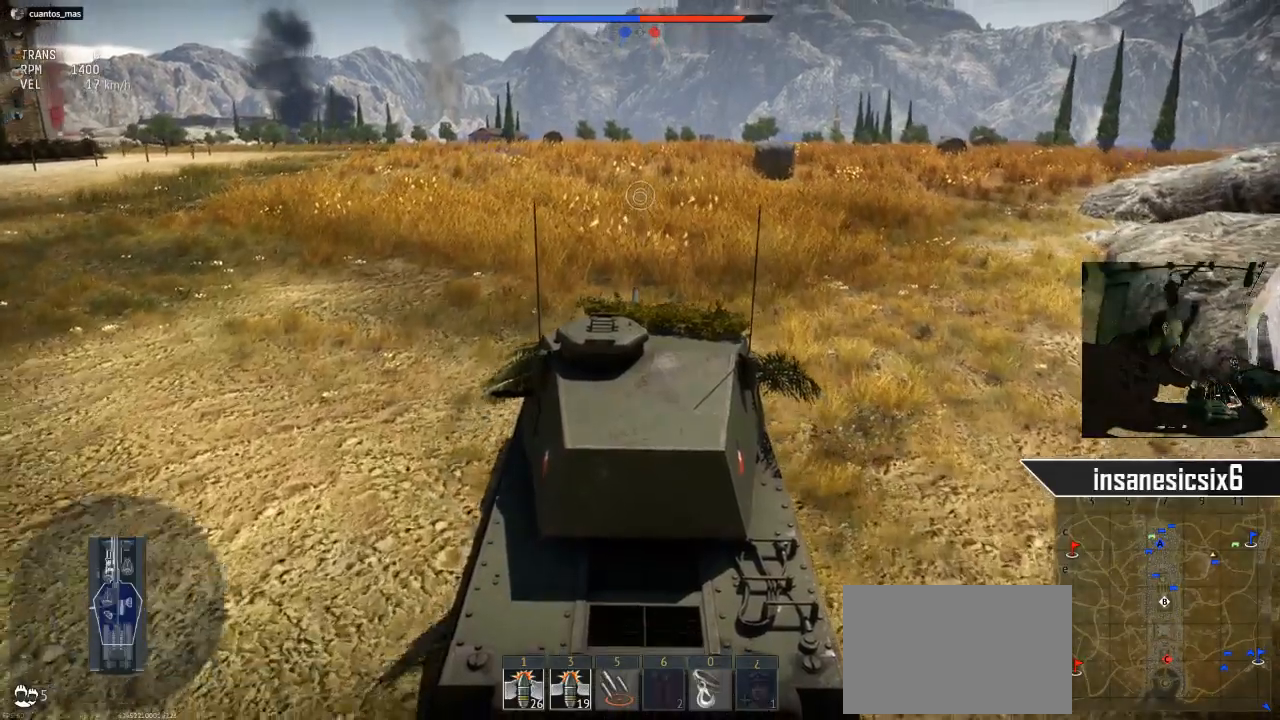
{"keys": ["w"], "mouse": [], "mouse_move": "still", "events": []}
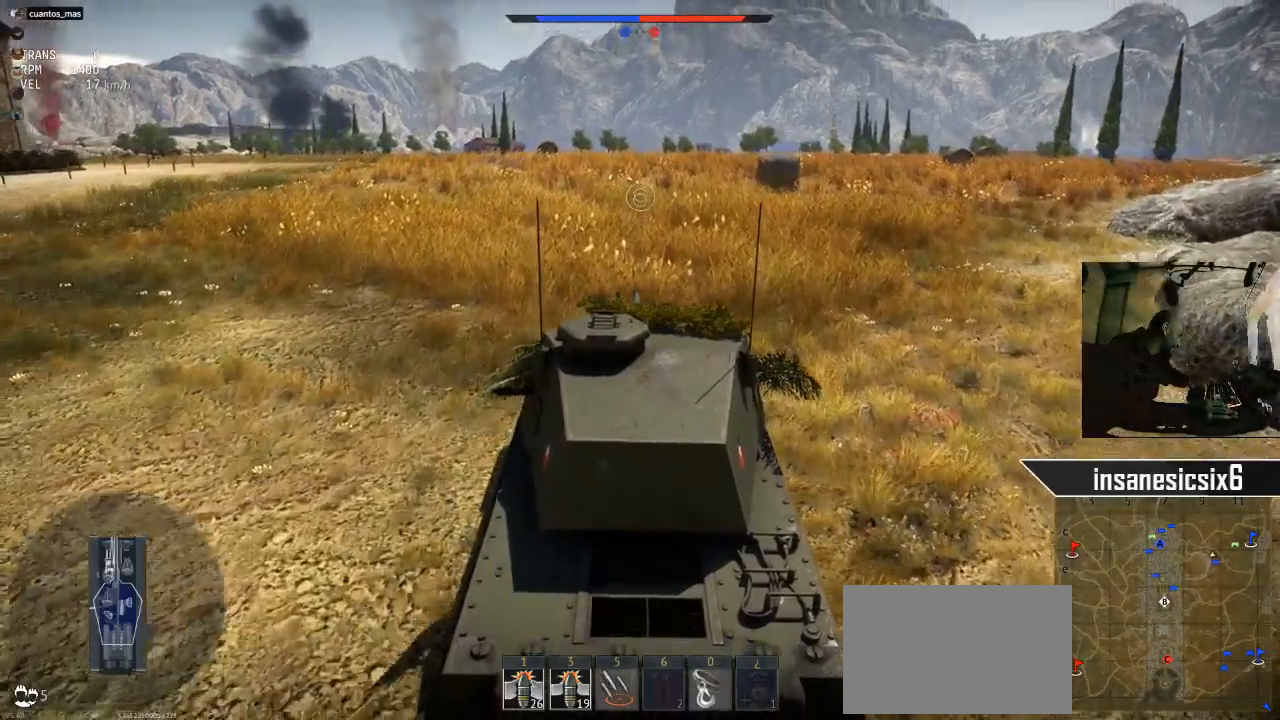
{"keys": ["w"], "mouse": [], "mouse_move": "still", "events": [[167, "a", "down"], [450, "a", "up"]]}
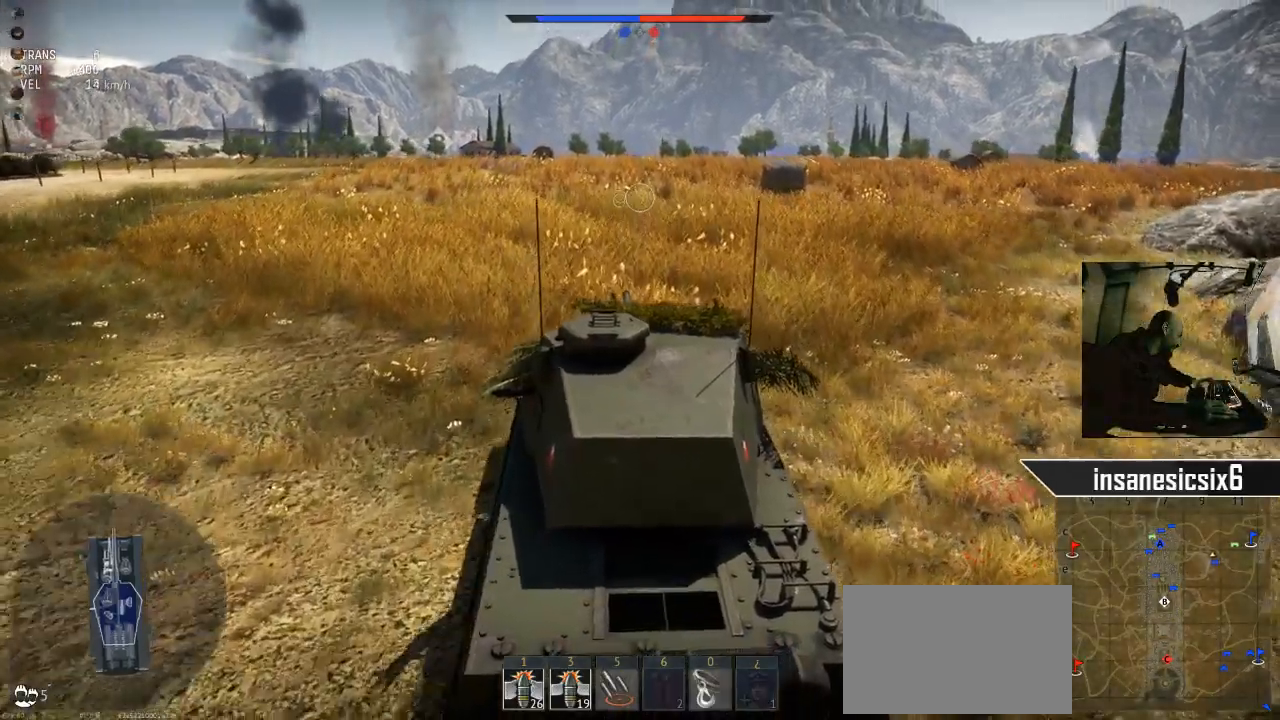
{"keys": ["w"], "mouse": [], "mouse_move": "still", "events": []}
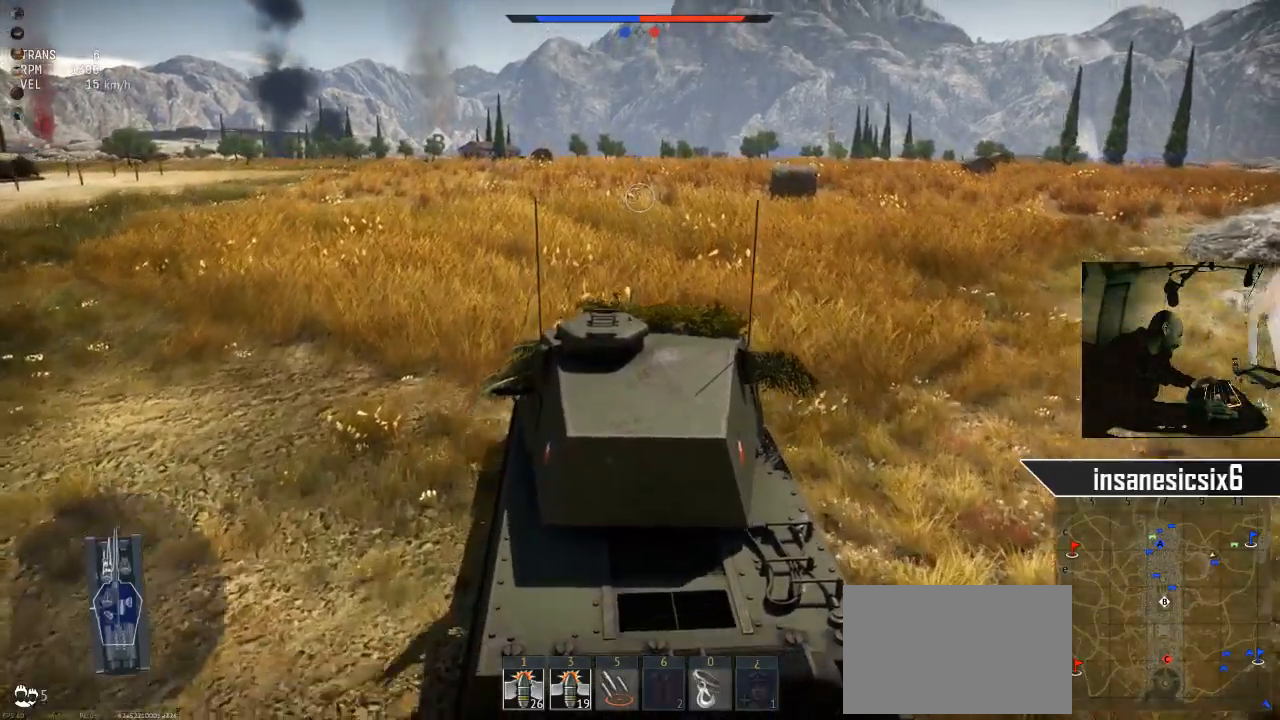
{"keys": ["w"], "mouse": [], "mouse_move": "still", "events": [[200, "a", "down"], [484, "a", "up"]]}
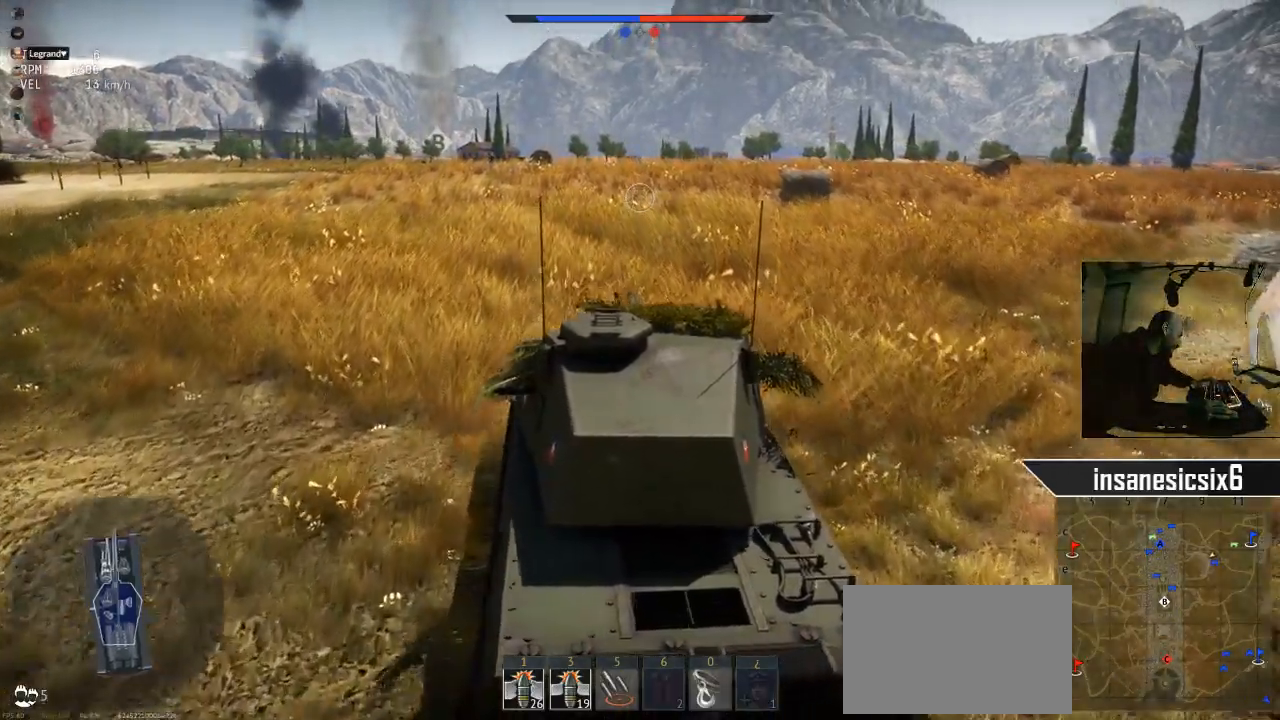
{"keys": ["w"], "mouse": [], "mouse_move": "still", "events": []}
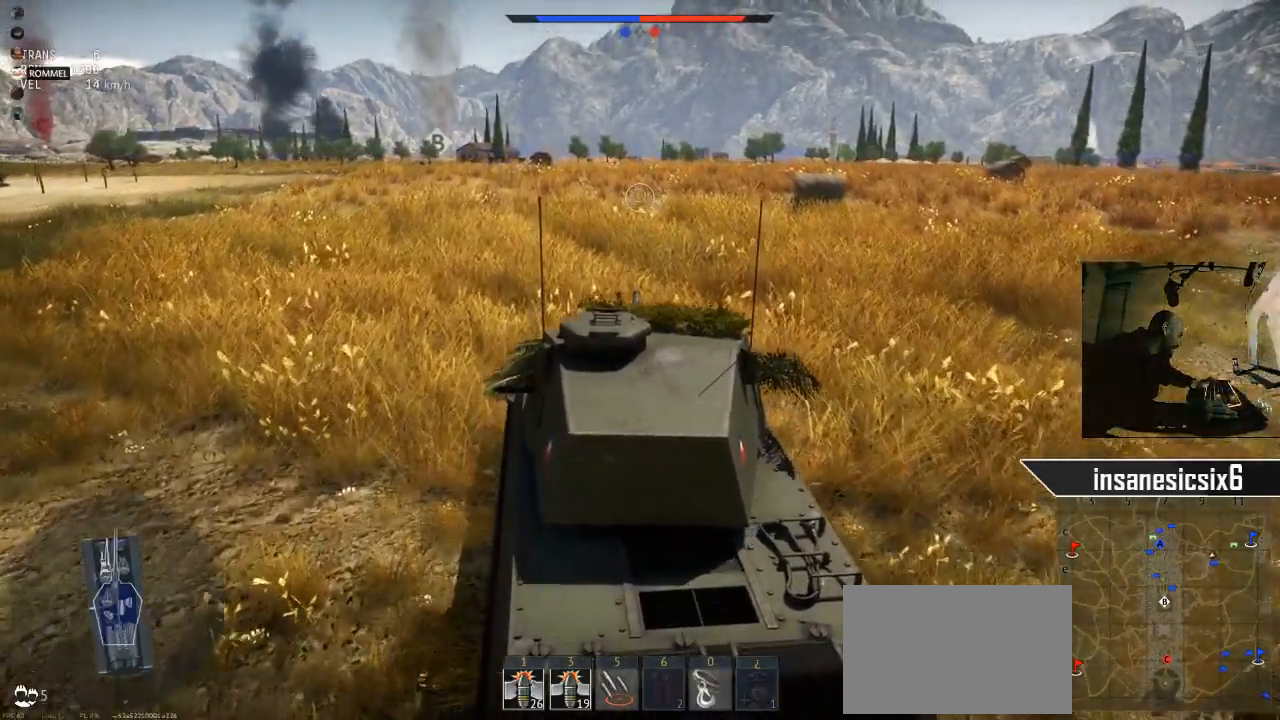
{"keys": ["w"], "mouse": [], "mouse_move": "still", "events": []}
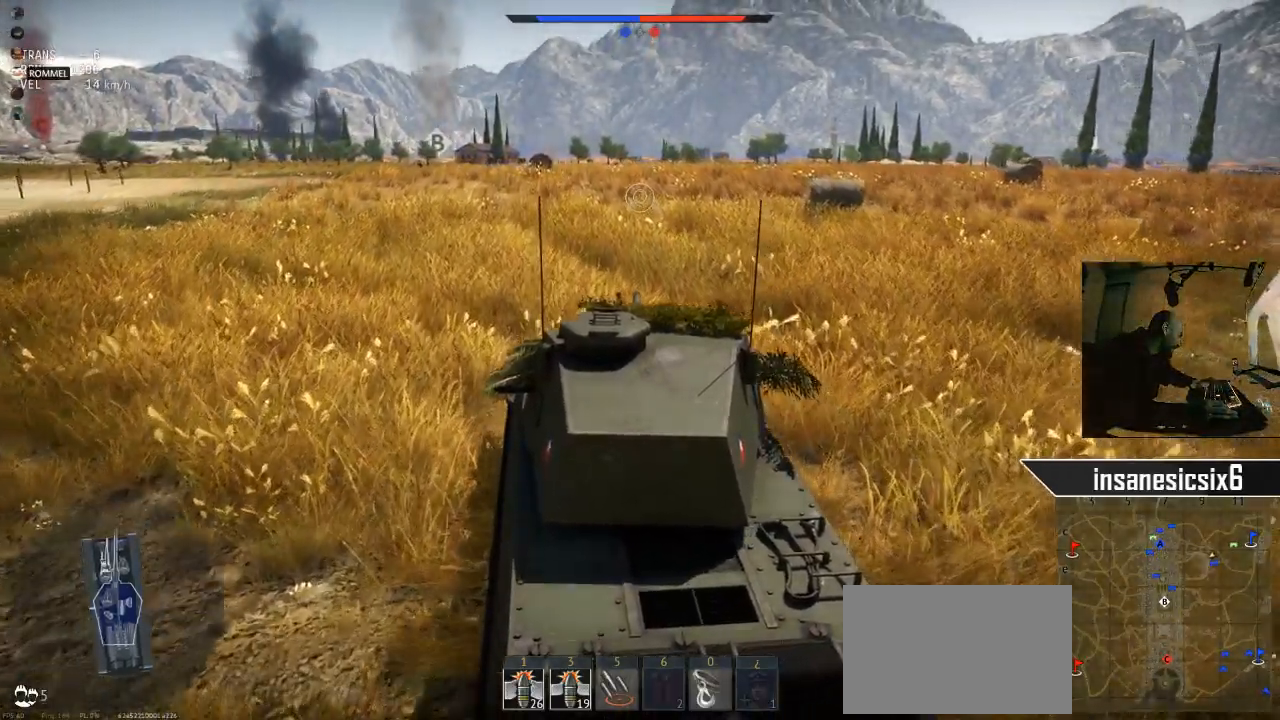
{"keys": ["w"], "mouse": [], "mouse_move": "still", "events": []}